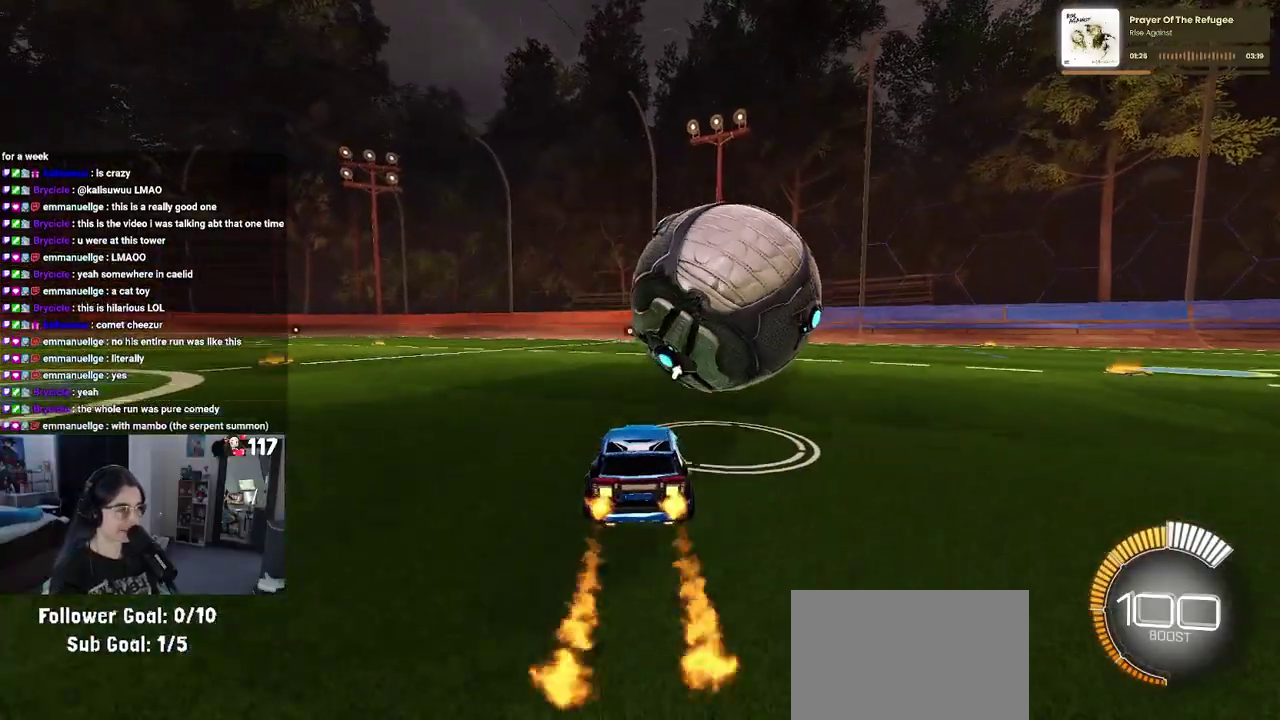
Gameplay with a controller (PlayStation layout); each line is a JSON object with the inputs held at the frame after it. "events" lists button and stick changes between this image and that frame as [ms after this image, input, new state], when the widget could be followed in between. Not read: L2.
{"buttons": ["R2"], "left_stick": "center", "right_stick": "center", "events": [[167, "TRIANGLE", "down"], [183, "left_stick", "center"], [300, "TRIANGLE", "up"], [483, "R1", "up"]]}
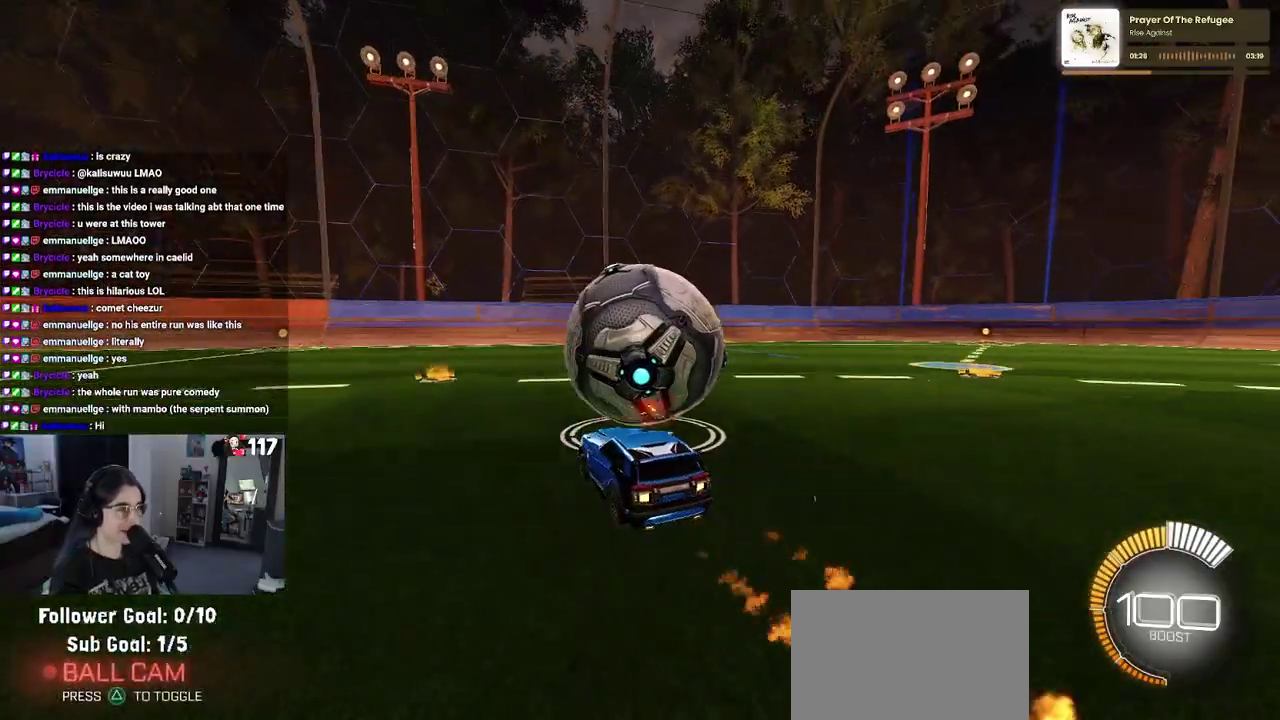
{"buttons": ["R2"], "left_stick": "center", "right_stick": "center", "events": [[67, "left_stick", "right"], [133, "left_stick", "up-right"], [283, "left_stick", "center"]]}
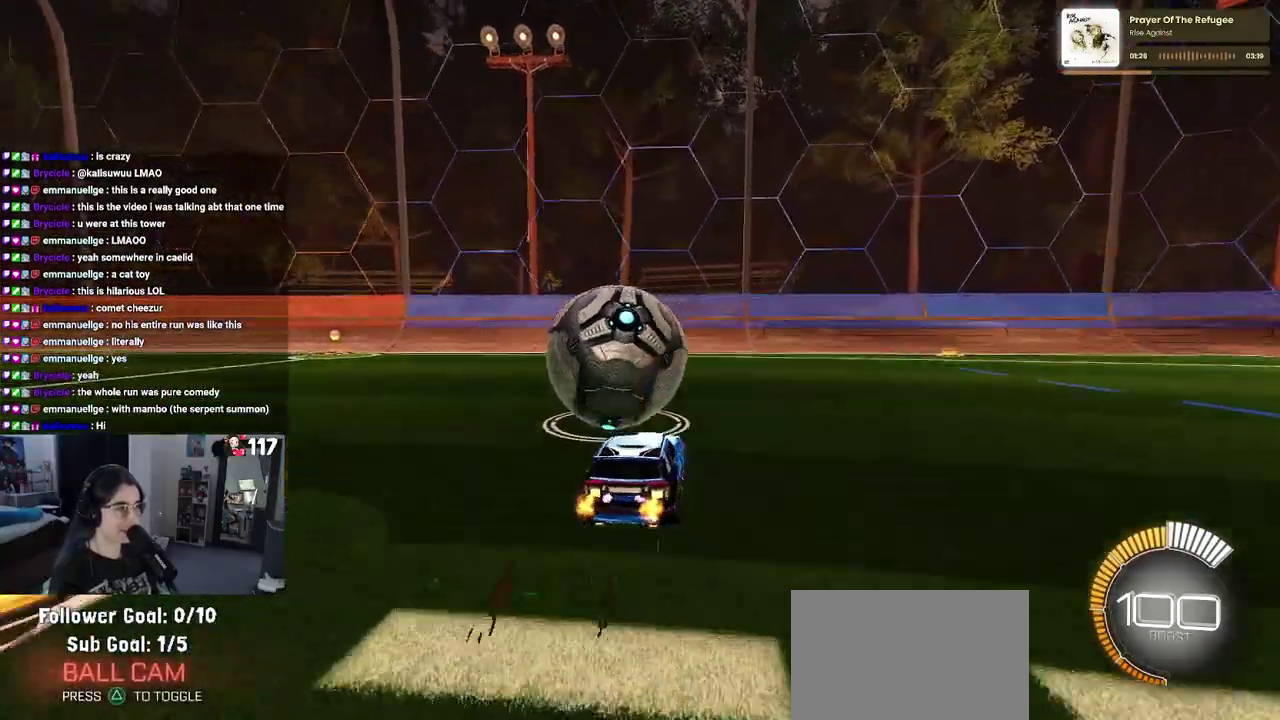
{"buttons": ["R1", "R2"], "left_stick": "center", "right_stick": "center", "events": [[150, "R1", "down"], [333, "R1", "up"], [383, "R1", "down"]]}
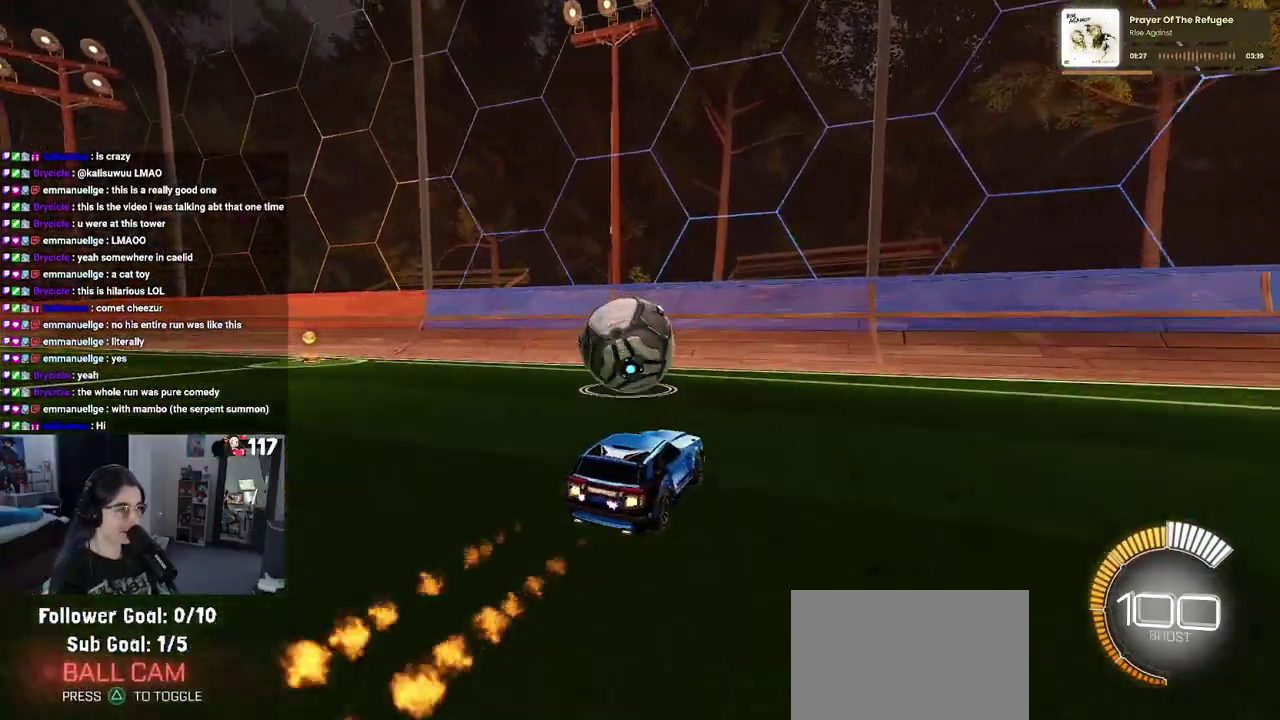
{"buttons": ["R2"], "left_stick": "center", "right_stick": "center", "events": [[117, "left_stick", "left"], [250, "R1", "up"], [300, "left_stick", "center"]]}
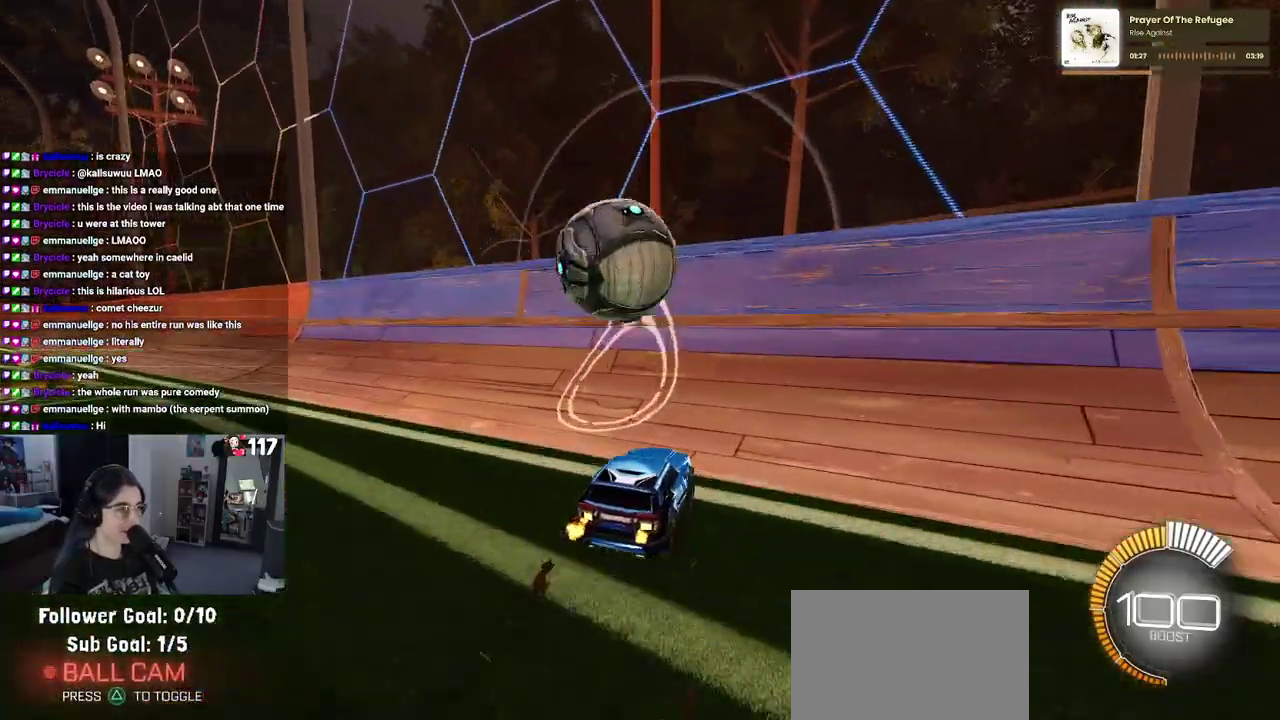
{"buttons": ["CROSS", "L1", "R2"], "left_stick": "center", "right_stick": "center", "events": [[367, "CROSS", "down"], [383, "L1", "down"]]}
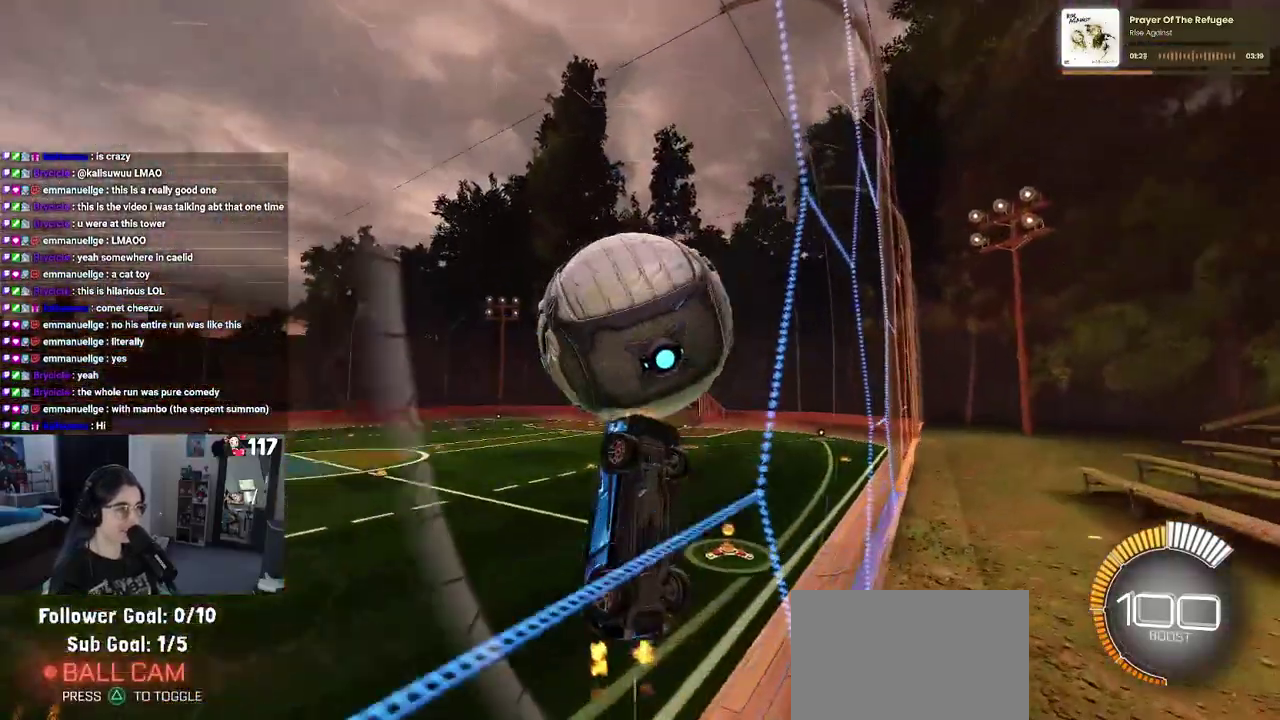
{"buttons": ["L1", "R2"], "left_stick": "center", "right_stick": "center", "events": [[50, "CROSS", "up"], [250, "left_stick", "down-right"], [417, "left_stick", "center"]]}
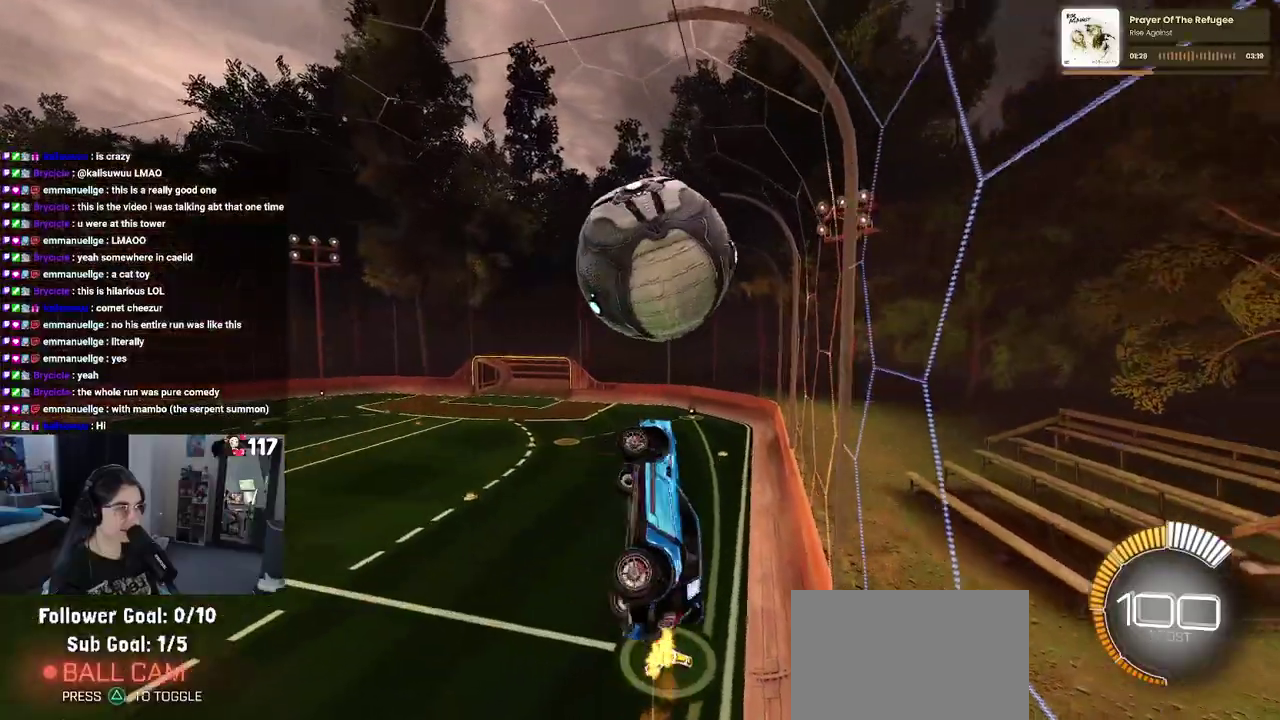
{"buttons": ["L1", "R1", "R2"], "left_stick": "down-left", "right_stick": "center", "events": [[100, "left_stick", "down-right"], [200, "left_stick", "right"], [250, "R1", "down"], [250, "left_stick", "up-right"], [300, "left_stick", "up"], [350, "left_stick", "up-left"], [400, "left_stick", "left"], [483, "left_stick", "down-left"]]}
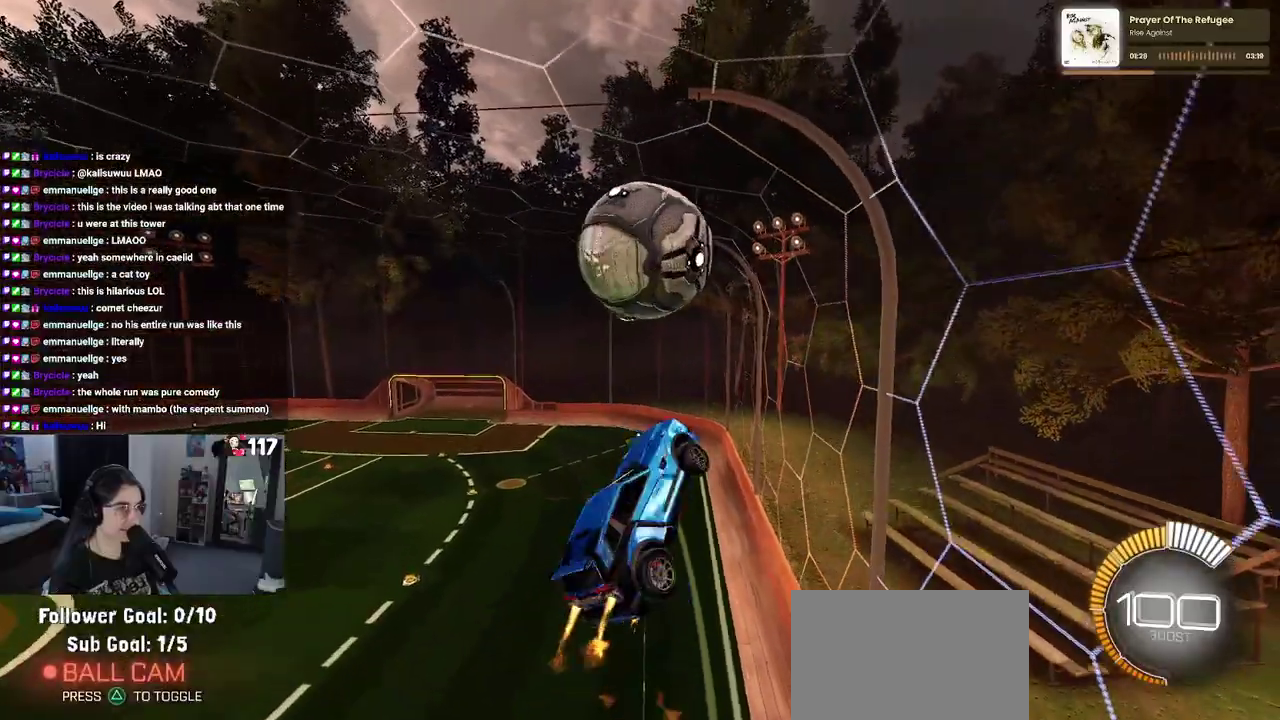
{"buttons": ["R1", "R2"], "left_stick": "center", "right_stick": "center", "events": [[267, "left_stick", "down"], [283, "L1", "up"], [317, "left_stick", "down-right"], [500, "left_stick", "center"]]}
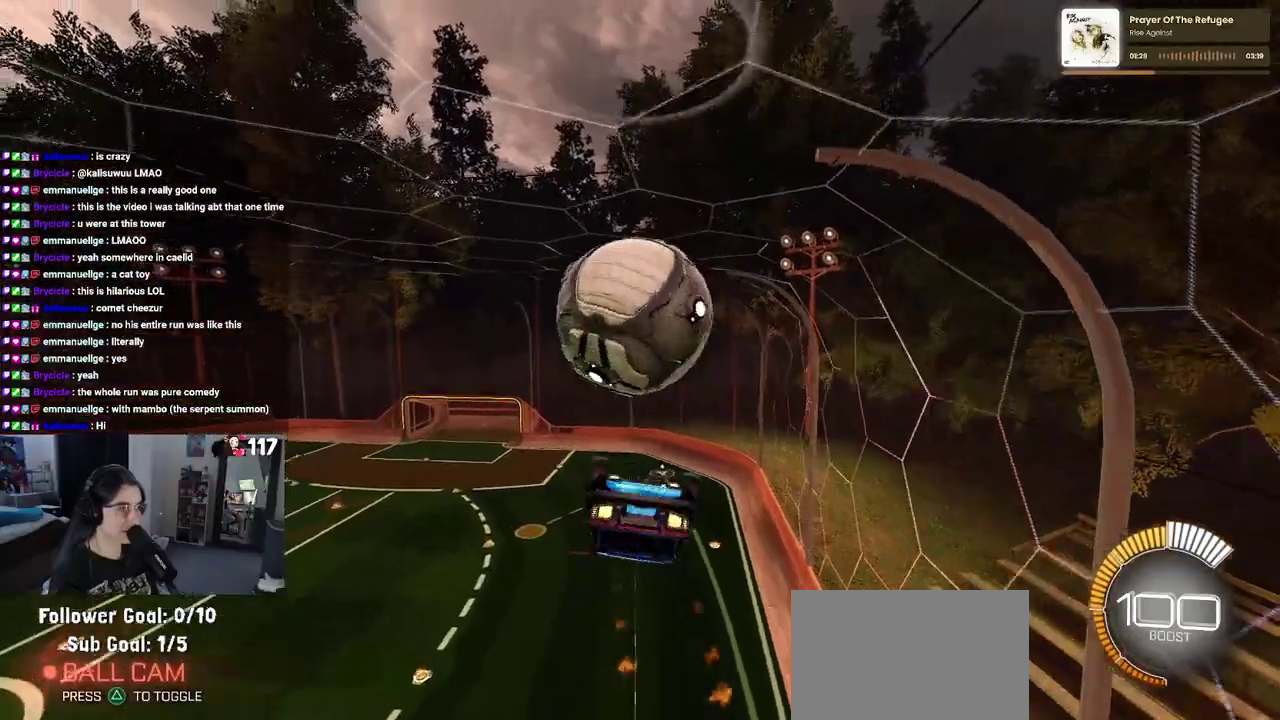
{"buttons": ["L1", "R2"], "left_stick": "up-left", "right_stick": "center", "events": [[33, "R1", "up"], [217, "left_stick", "up"], [283, "L1", "down"], [383, "left_stick", "up-left"]]}
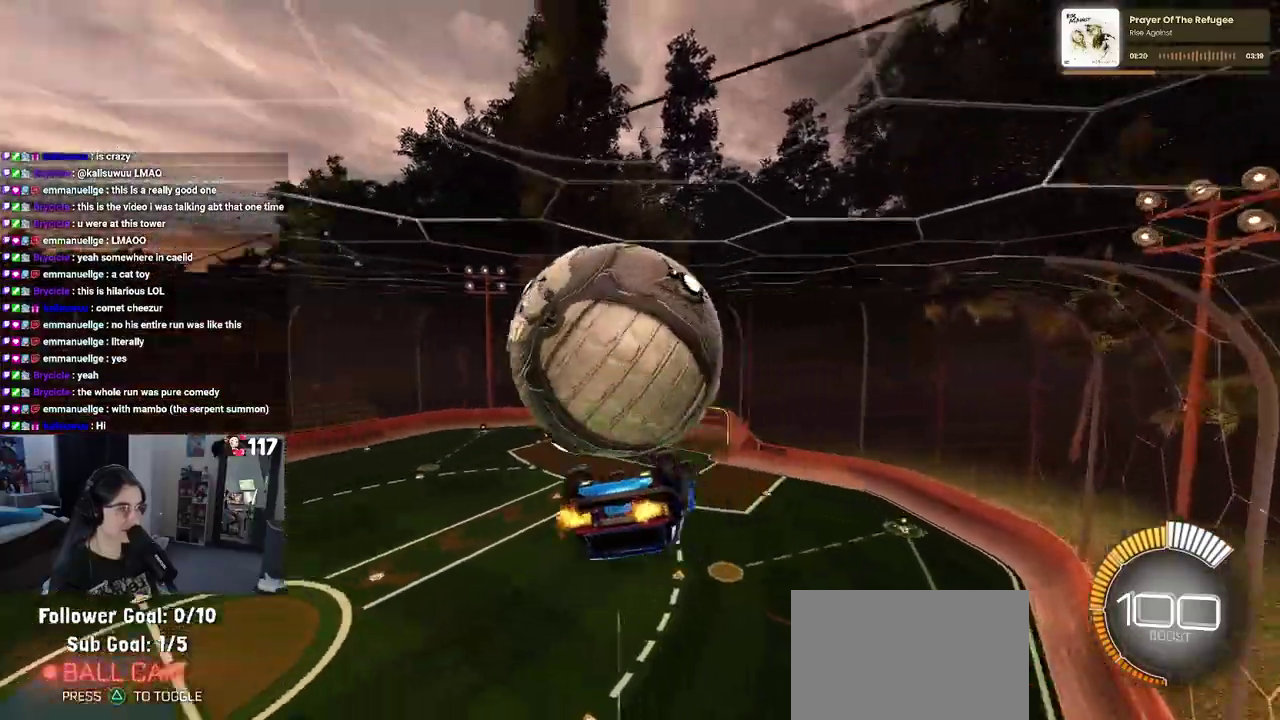
{"buttons": ["L1", "R2"], "left_stick": "down-left", "right_stick": "center", "events": [[150, "left_stick", "left"], [450, "left_stick", "down-left"]]}
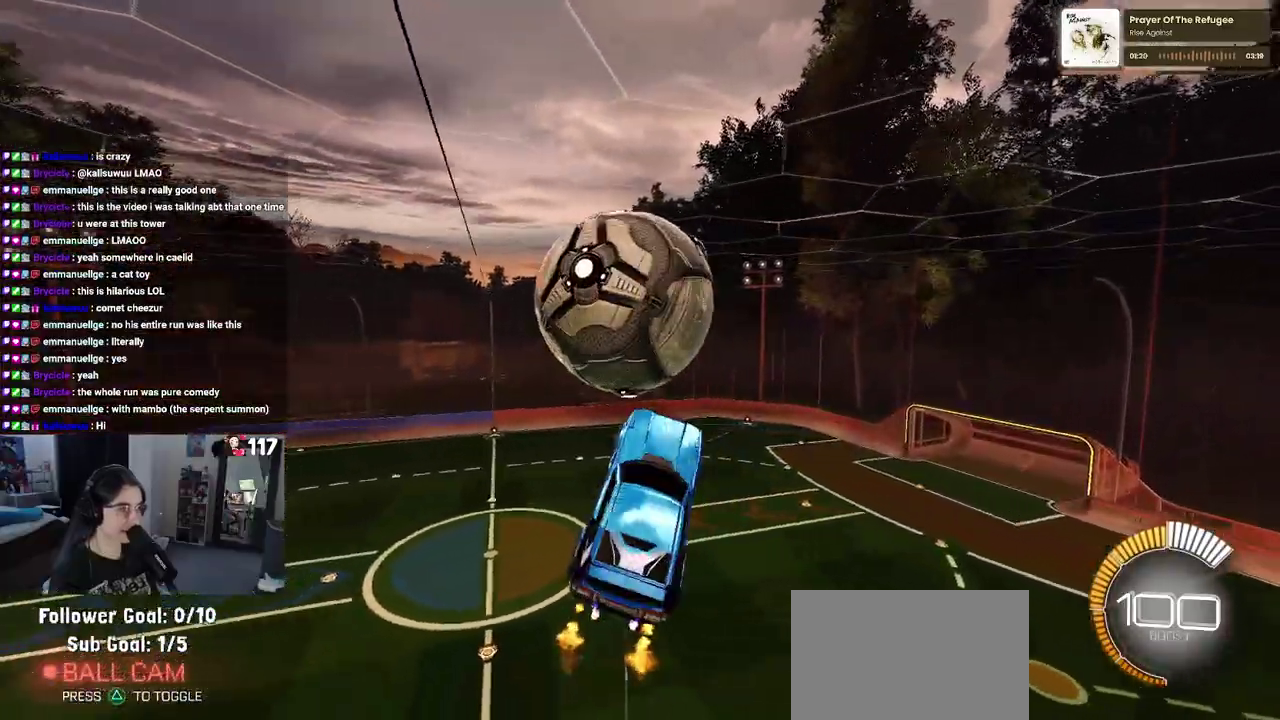
{"buttons": ["R1", "R2"], "left_stick": "down-right", "right_stick": "center", "events": [[33, "R1", "down"], [333, "left_stick", "center"], [350, "L1", "up"], [483, "left_stick", "down-right"]]}
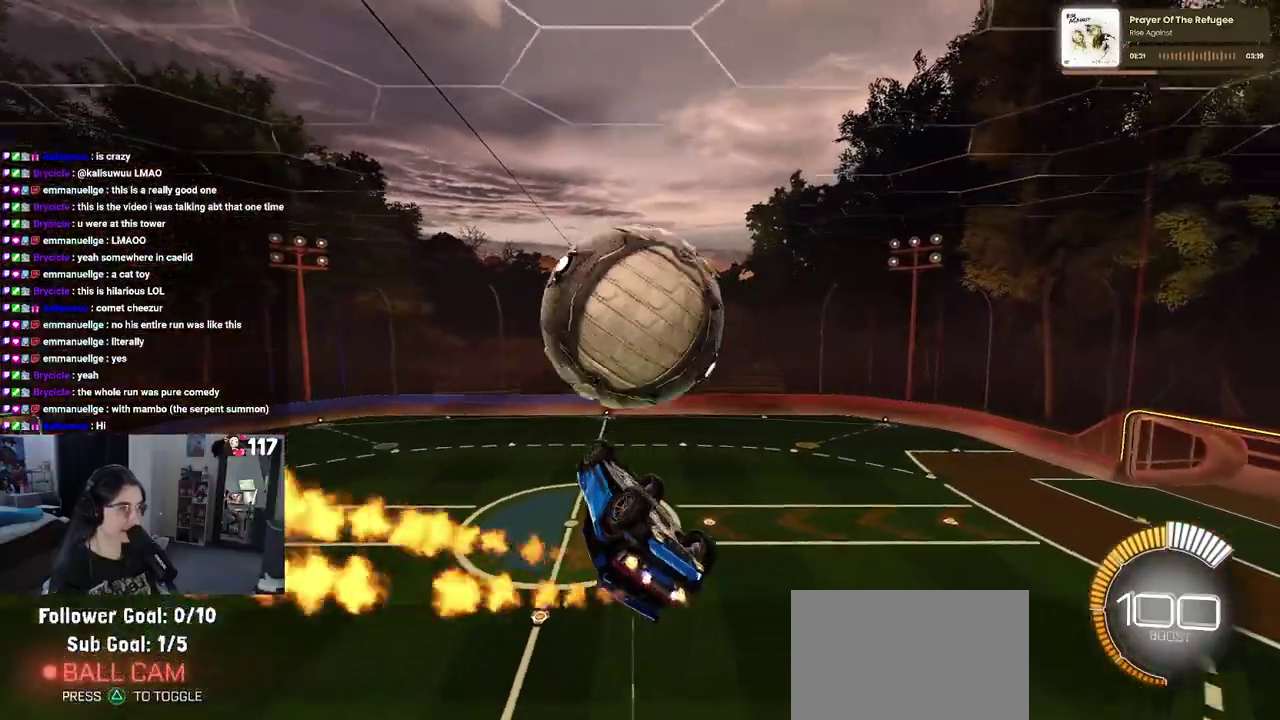
{"buttons": ["R2"], "left_stick": "up", "right_stick": "center", "events": [[117, "R1", "up"], [183, "left_stick", "center"], [383, "left_stick", "up"]]}
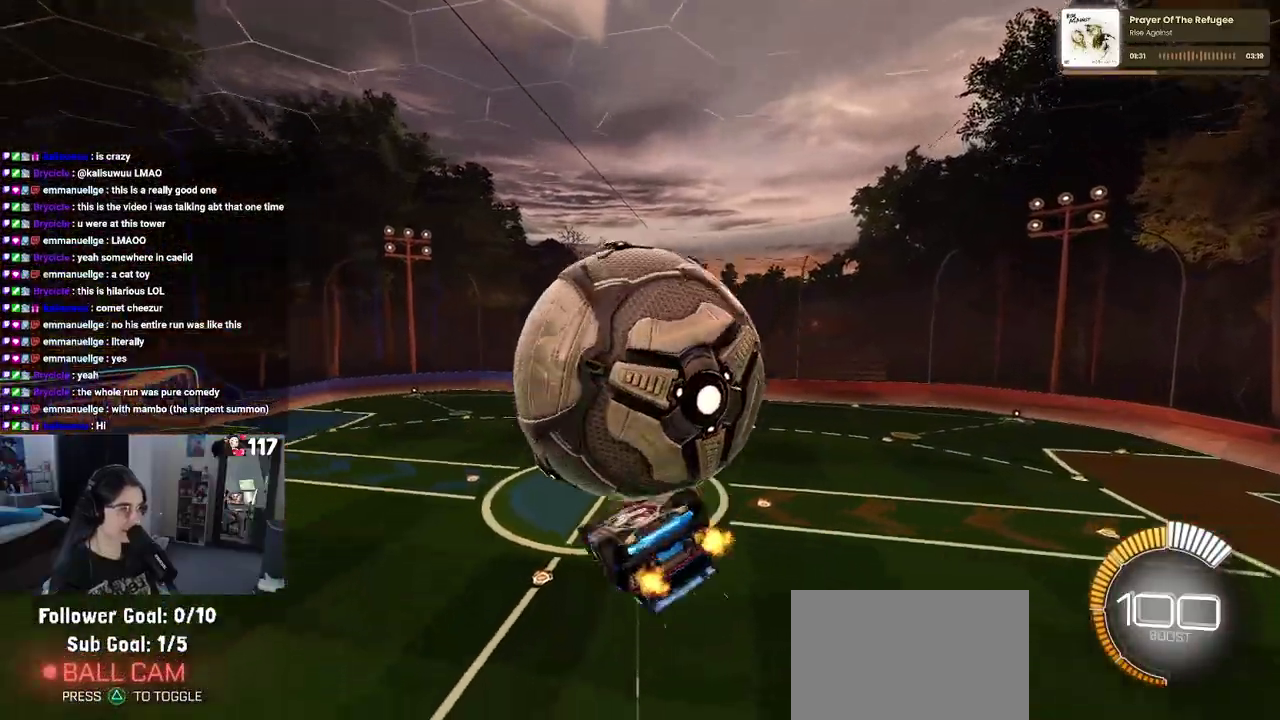
{"buttons": ["R2"], "left_stick": "down", "right_stick": "center", "events": [[33, "CROSS", "down"], [150, "CROSS", "up"], [267, "left_stick", "up-right"], [317, "left_stick", "center"], [383, "left_stick", "down"]]}
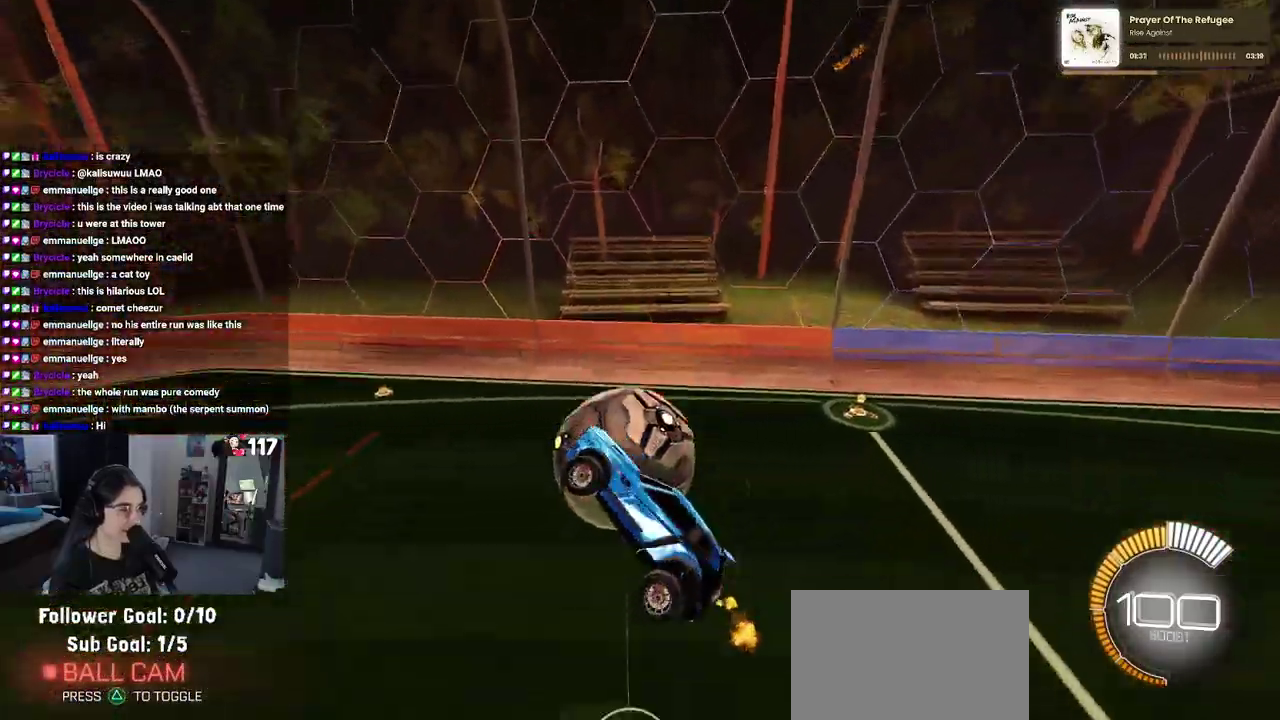
{"buttons": ["L1", "R2"], "left_stick": "down-right", "right_stick": "center", "events": [[117, "left_stick", "down-right"], [300, "L1", "down"]]}
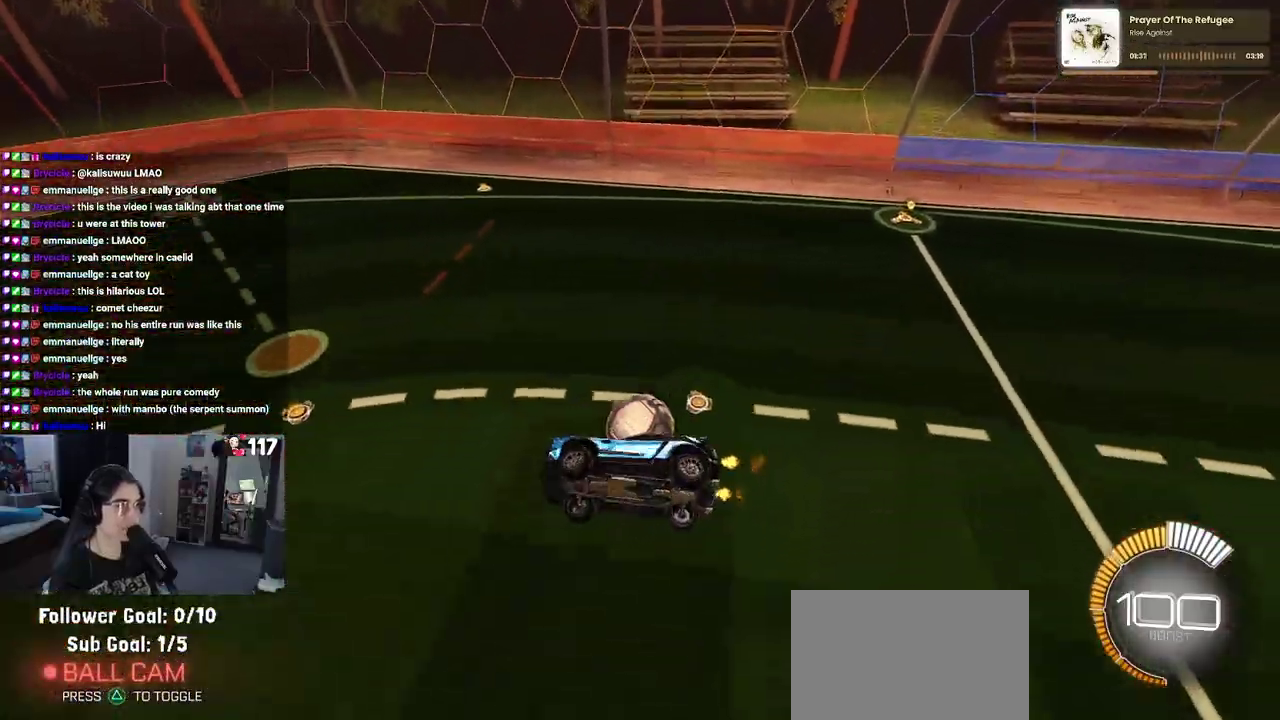
{"buttons": ["SQUARE", "R1", "R2"], "left_stick": "down-right", "right_stick": "center", "events": [[17, "left_stick", "right"], [117, "left_stick", "up-right"], [200, "left_stick", "up"], [283, "R1", "down"], [300, "left_stick", "up-left"], [350, "L1", "up"], [367, "left_stick", "center"], [383, "SQUARE", "down"], [417, "left_stick", "down-right"]]}
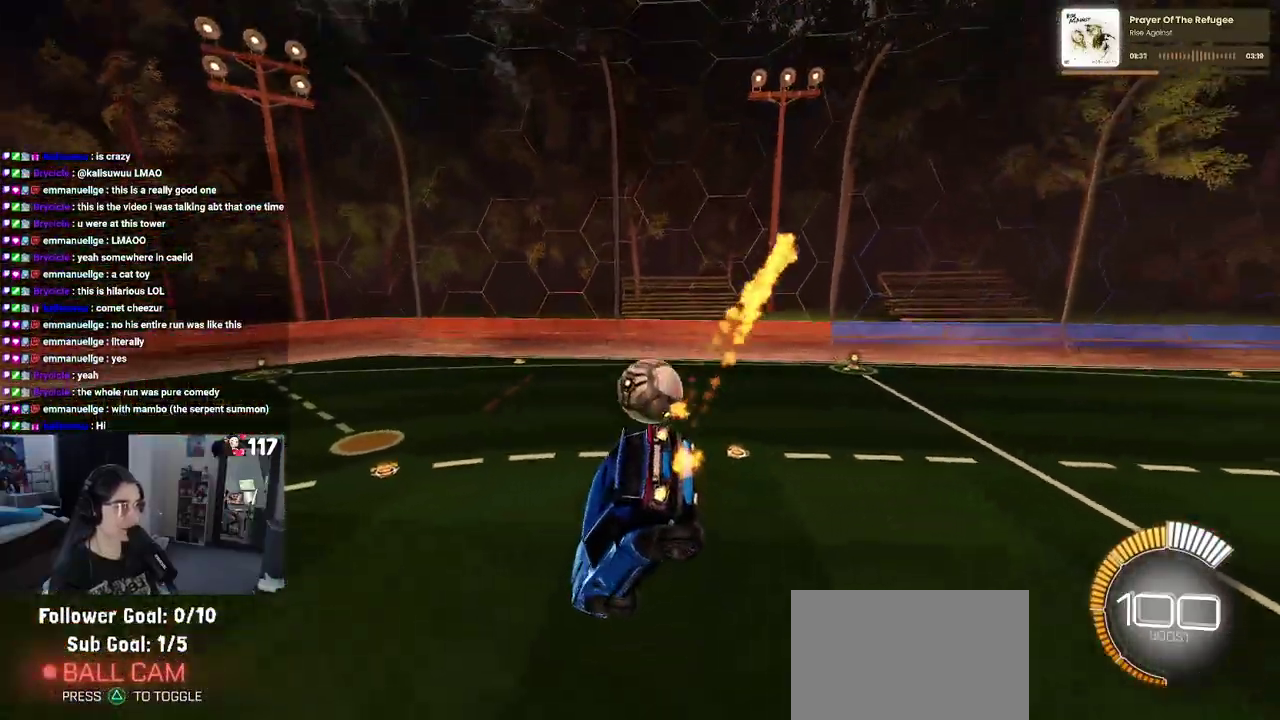
{"buttons": ["R2"], "left_stick": "center", "right_stick": "center", "events": [[100, "R1", "up"], [150, "left_stick", "center"], [217, "SQUARE", "up"], [433, "left_stick", "left"], [483, "left_stick", "center"]]}
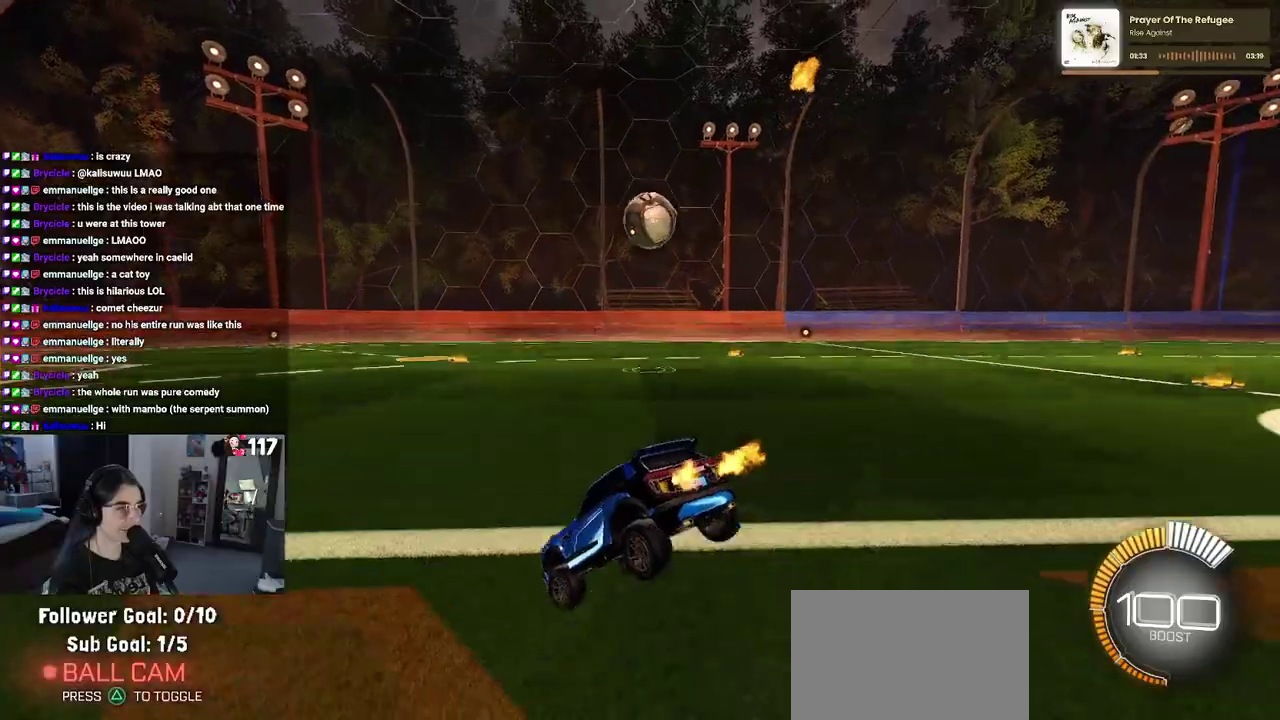
{"buttons": ["R2"], "left_stick": "left", "right_stick": "center", "events": [[350, "left_stick", "left"]]}
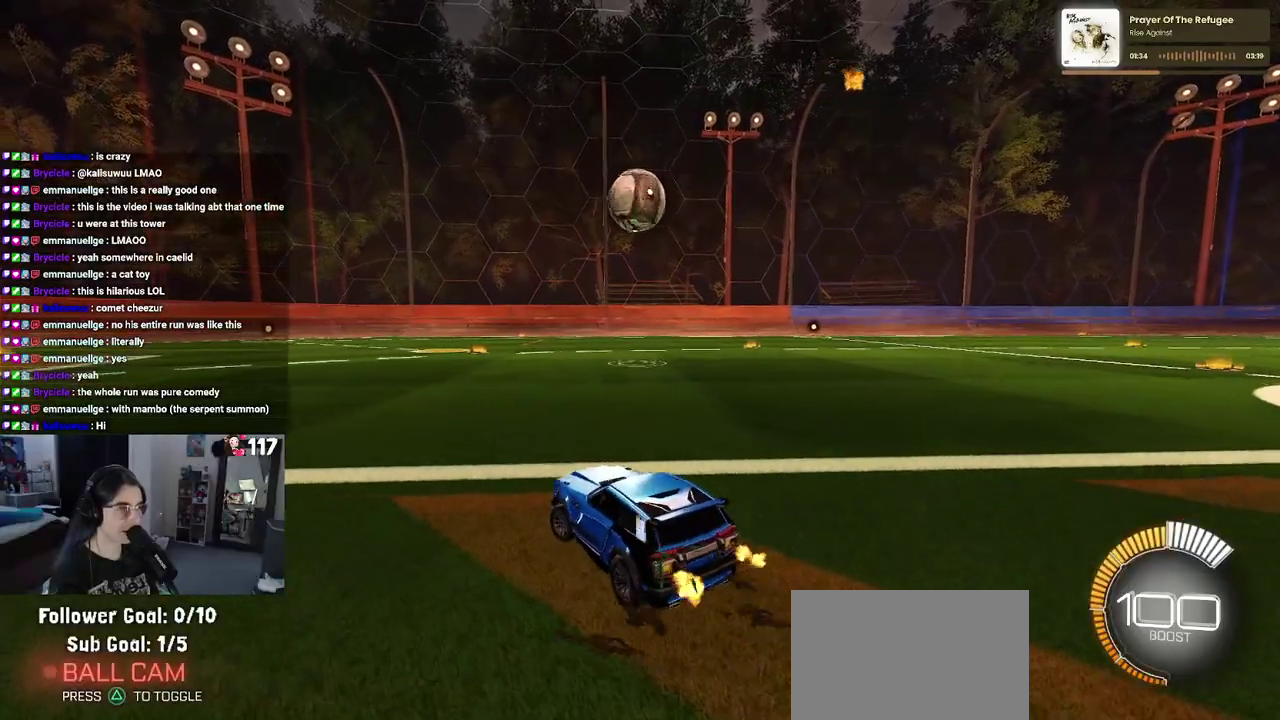
{"buttons": ["R2"], "left_stick": "right", "right_stick": "center", "events": [[50, "left_stick", "center"], [467, "left_stick", "right"]]}
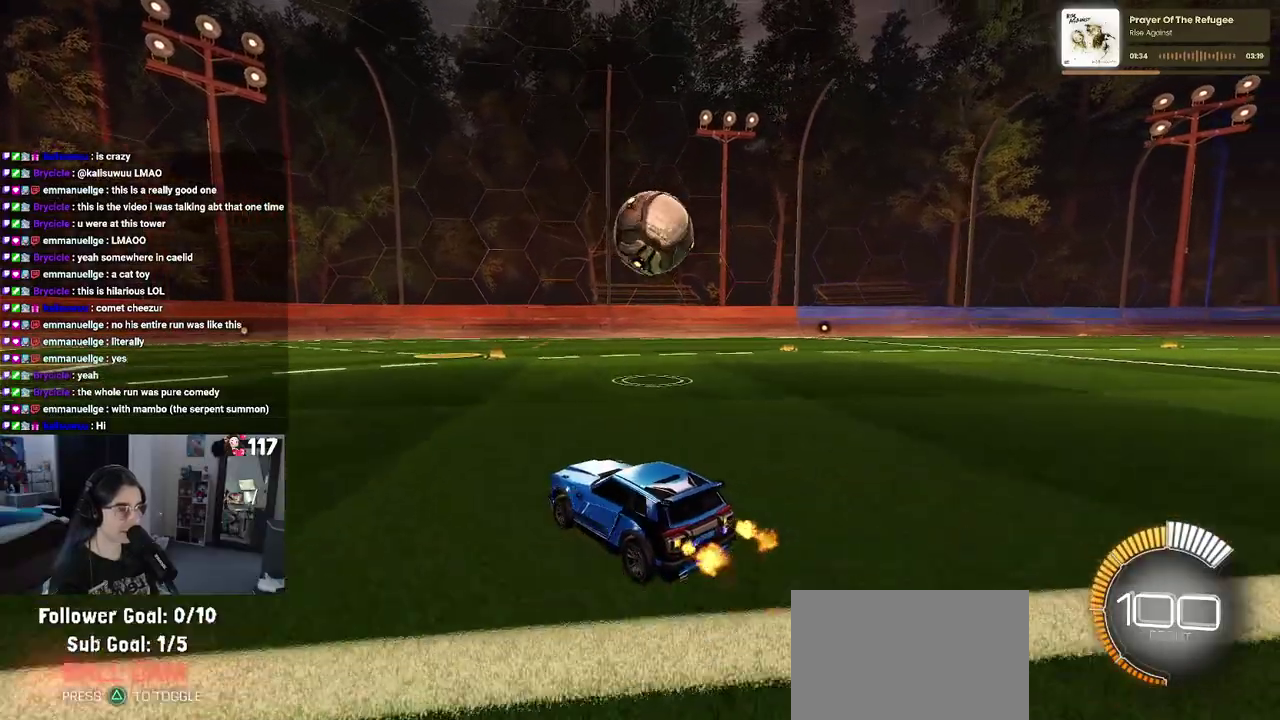
{"buttons": ["R2"], "left_stick": "center", "right_stick": "center", "events": [[83, "left_stick", "center"], [150, "left_stick", "right"], [283, "left_stick", "down-right"], [500, "left_stick", "center"]]}
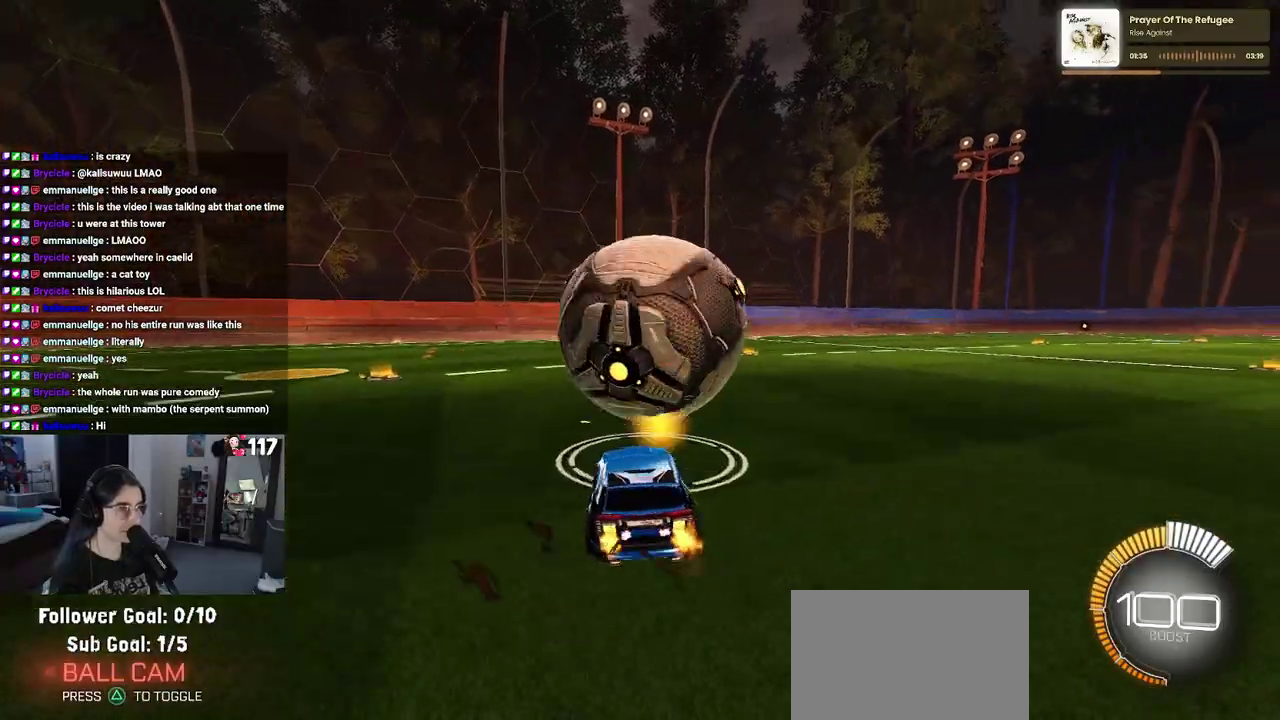
{"buttons": ["L1", "R2"], "left_stick": "up-right", "right_stick": "center", "events": [[17, "CROSS", "down"], [33, "L1", "down"], [50, "left_stick", "down-left"], [150, "left_stick", "down"], [233, "left_stick", "down-right"], [267, "CROSS", "up"], [283, "left_stick", "right"], [317, "L1", "up"], [350, "left_stick", "up-right"], [500, "L1", "down"]]}
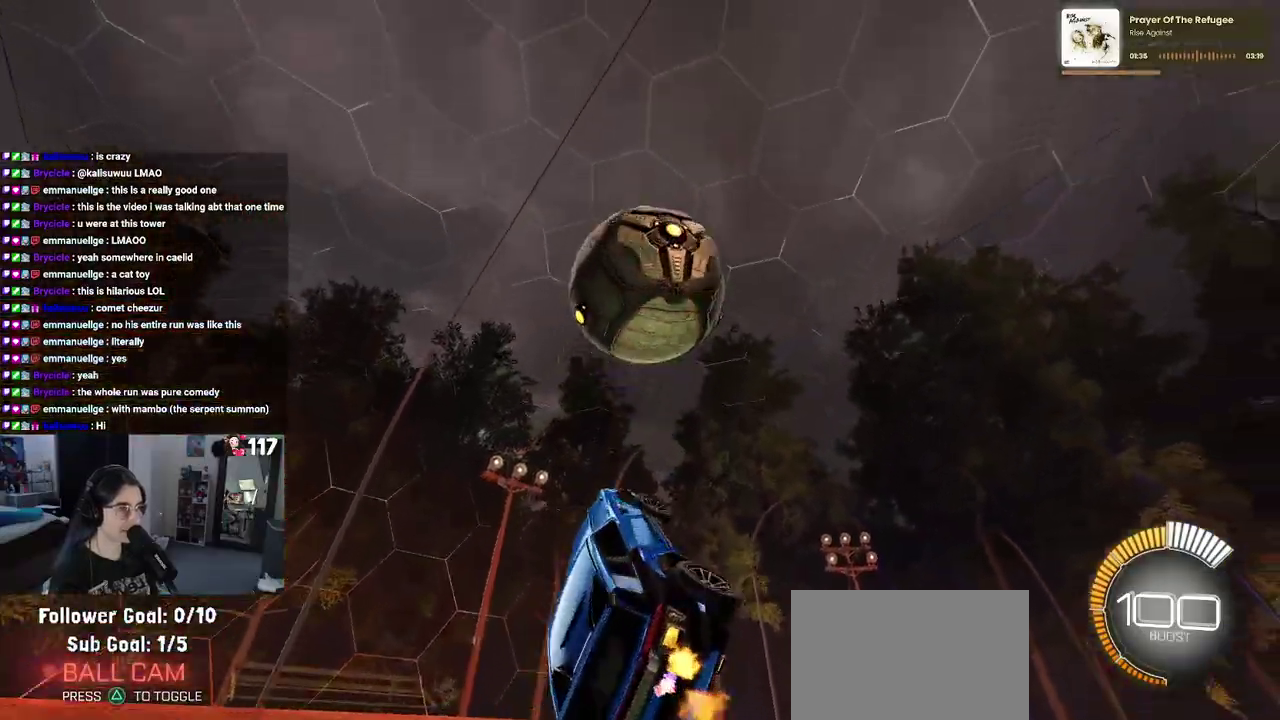
{"buttons": ["L1", "R1", "R2"], "left_stick": "left", "right_stick": "center", "events": [[50, "R1", "down"], [117, "left_stick", "up"], [250, "left_stick", "up-left"], [350, "left_stick", "left"]]}
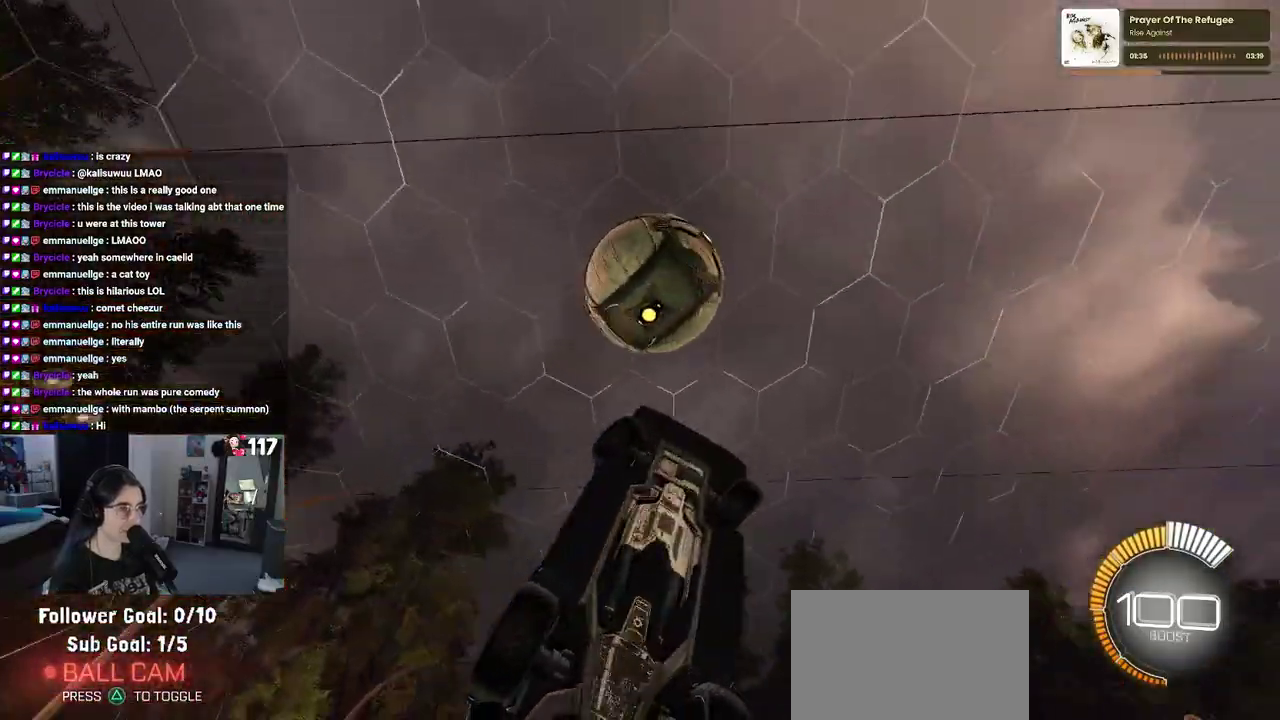
{"buttons": ["L1", "R1", "R2"], "left_stick": "up-right", "right_stick": "center", "events": [[183, "left_stick", "center"], [250, "left_stick", "right"], [433, "left_stick", "up-right"]]}
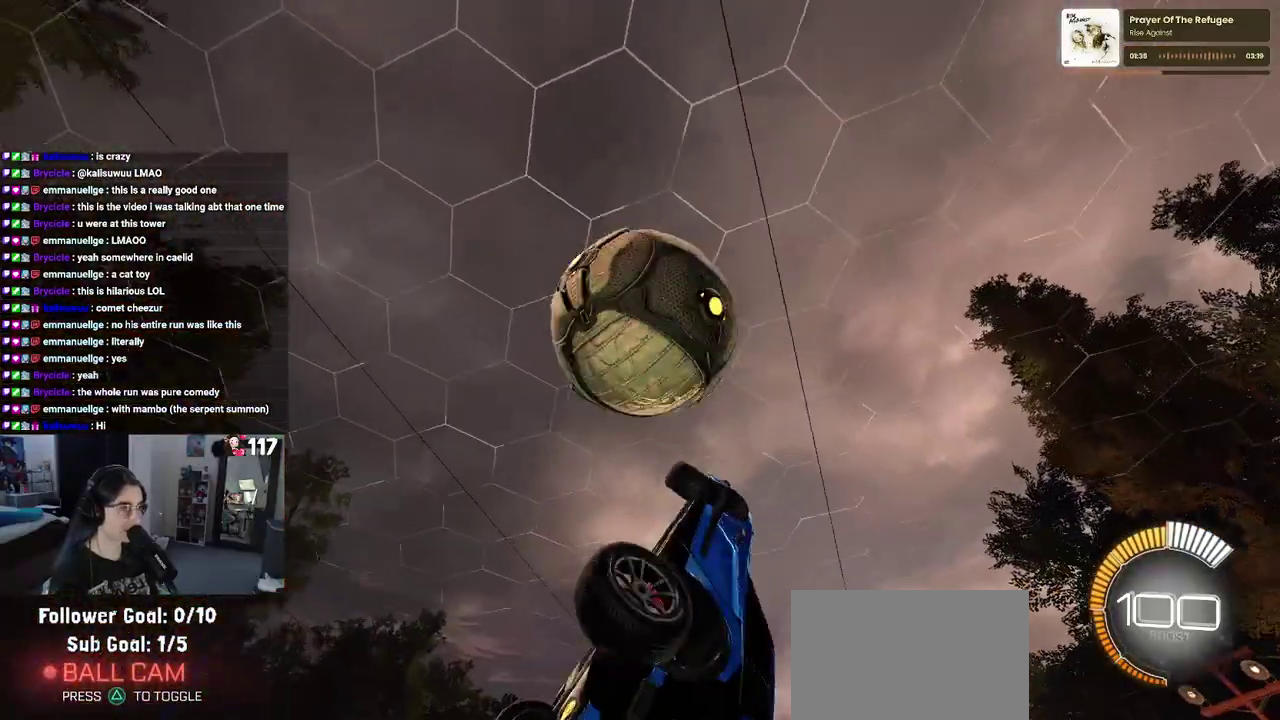
{"buttons": ["L1", "R2"], "left_stick": "right", "right_stick": "center", "events": [[83, "left_stick", "up"], [167, "left_stick", "center"], [367, "R1", "up"], [417, "left_stick", "right"]]}
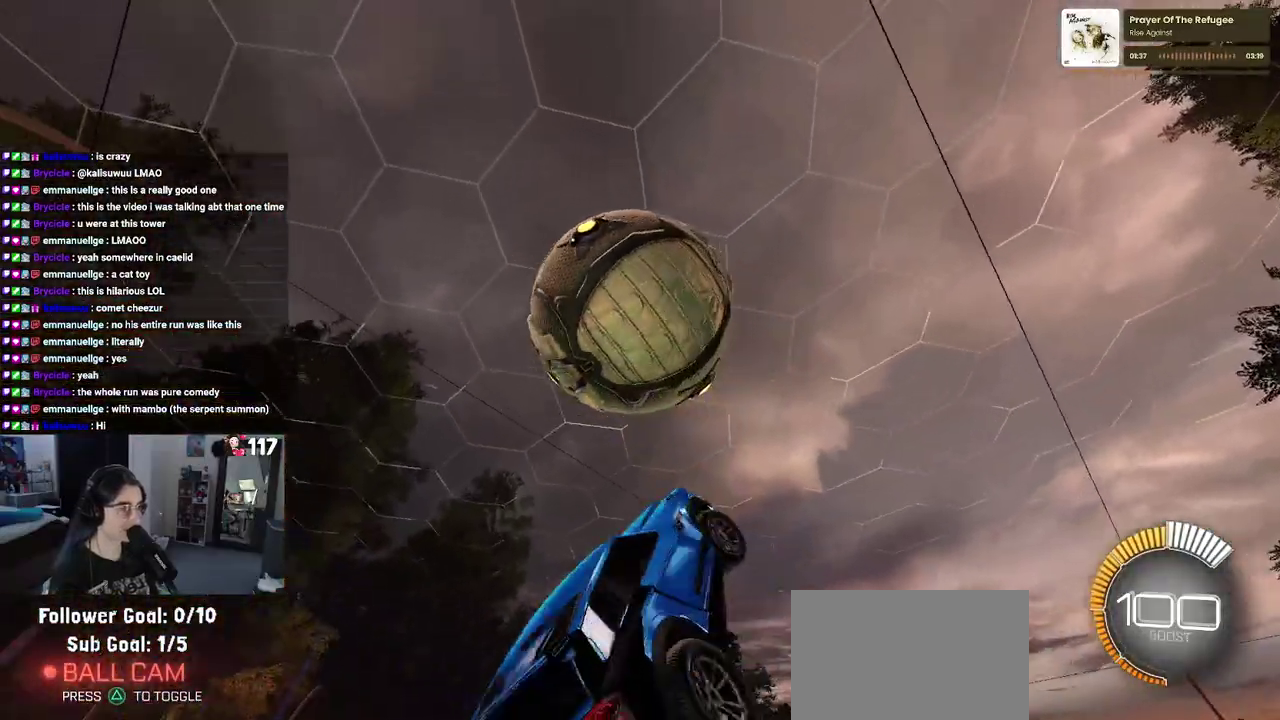
{"buttons": ["L1", "R1", "R2"], "left_stick": "center", "right_stick": "center", "events": [[100, "left_stick", "up-right"], [317, "R1", "down"], [400, "left_stick", "center"]]}
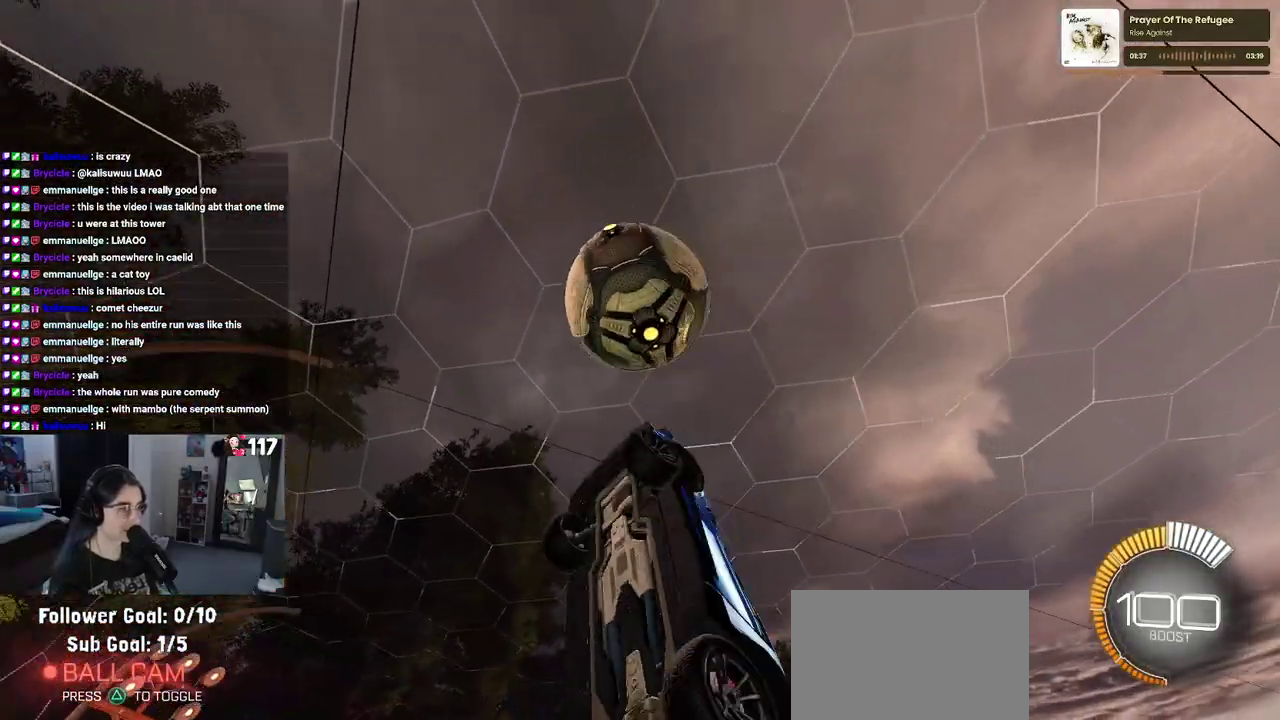
{"buttons": ["L1", "R2"], "left_stick": "center", "right_stick": "center", "events": [[100, "left_stick", "down-right"], [250, "left_stick", "center"], [350, "R1", "up"], [417, "left_stick", "right"], [500, "left_stick", "center"]]}